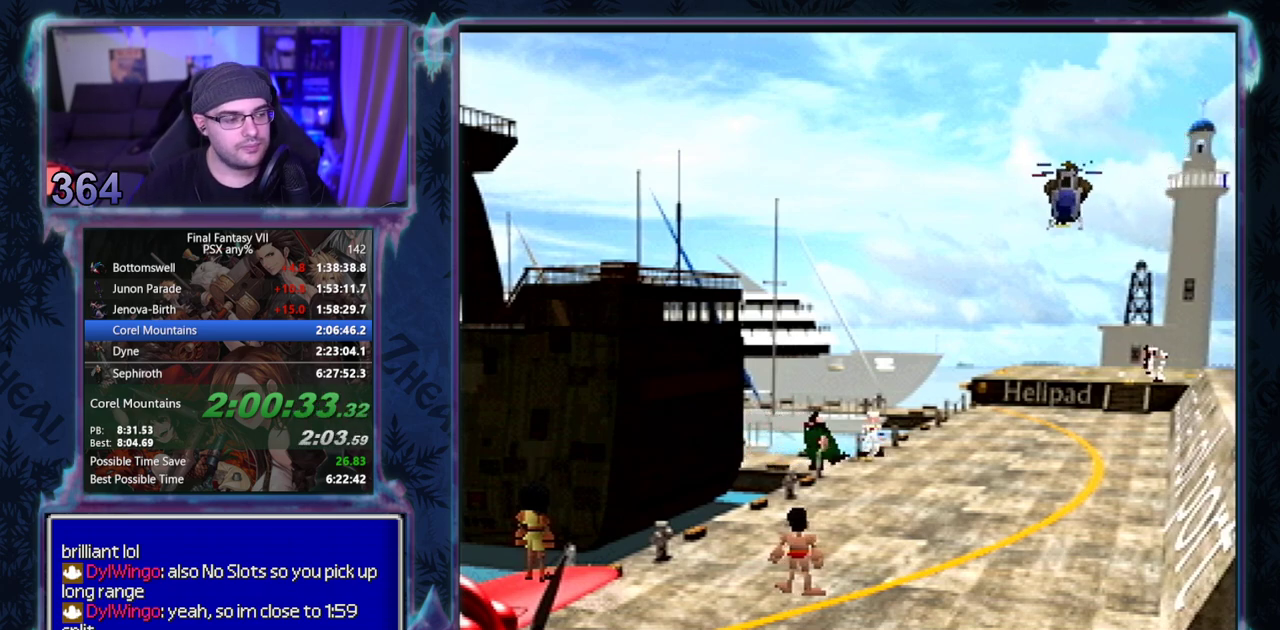
Gameplay with a controller (PlayStation layout); each line is a JSON object with the inputs held at the frame after it. "events" lists button and stick changes between this image and that frame as [ms after this image, input, new state], when the widget could be followed in between. Not read: L3 R3 right_stick.
{"buttons": ["CIRCLE"], "left_stick": "center", "events": [[500, "CIRCLE", "down"]]}
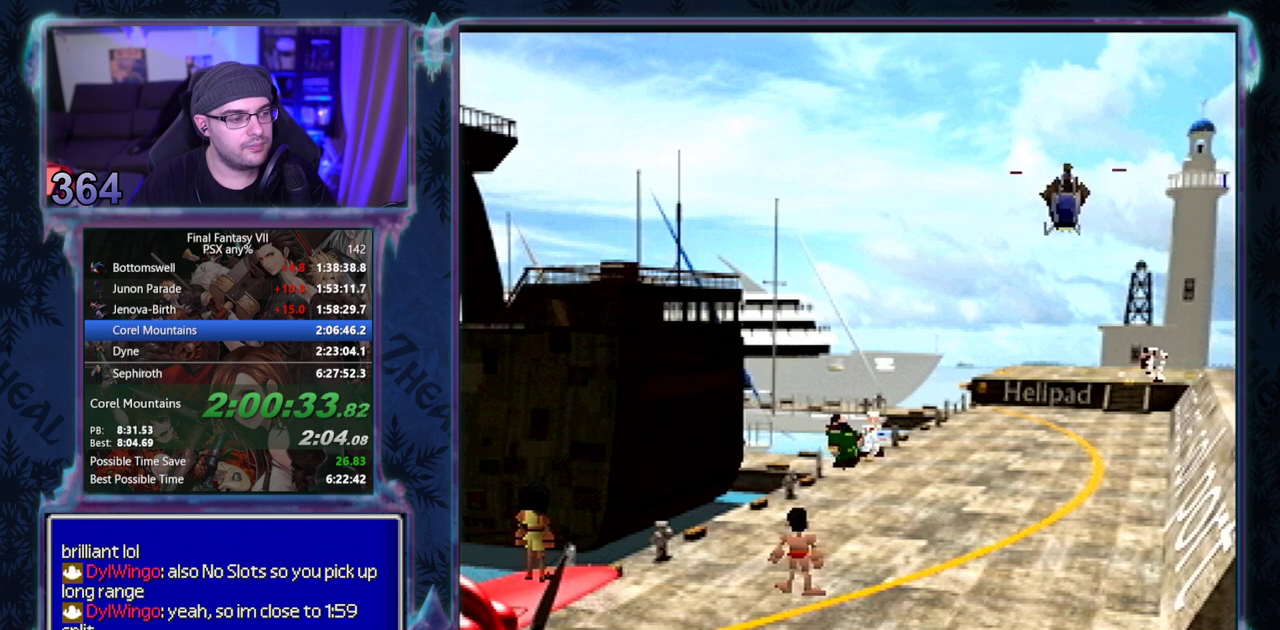
{"buttons": [], "left_stick": "center", "events": [[133, "CIRCLE", "up"], [267, "CIRCLE", "down"], [400, "CIRCLE", "up"]]}
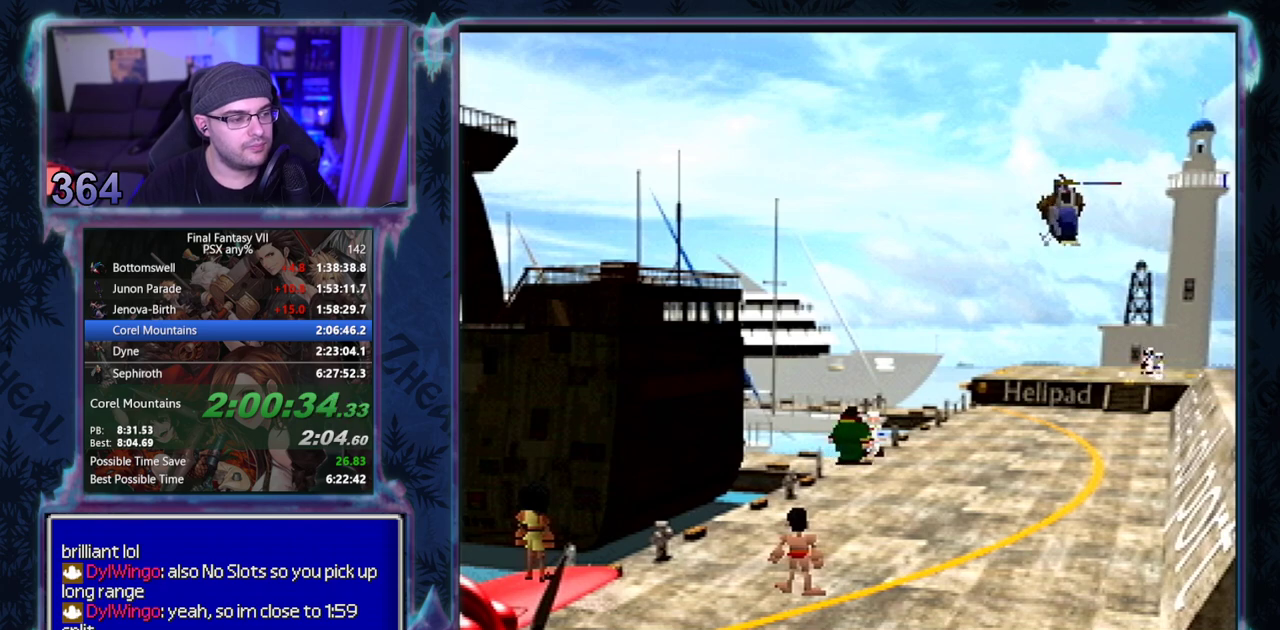
{"buttons": [], "left_stick": "center", "events": []}
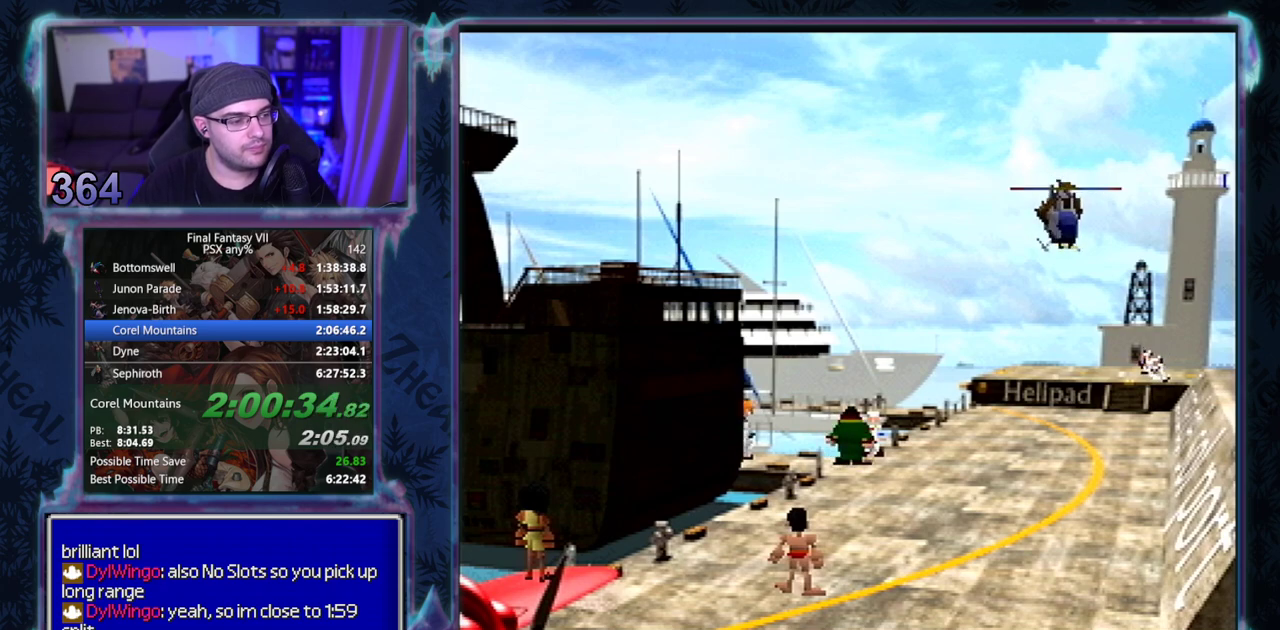
{"buttons": [], "left_stick": "center", "events": []}
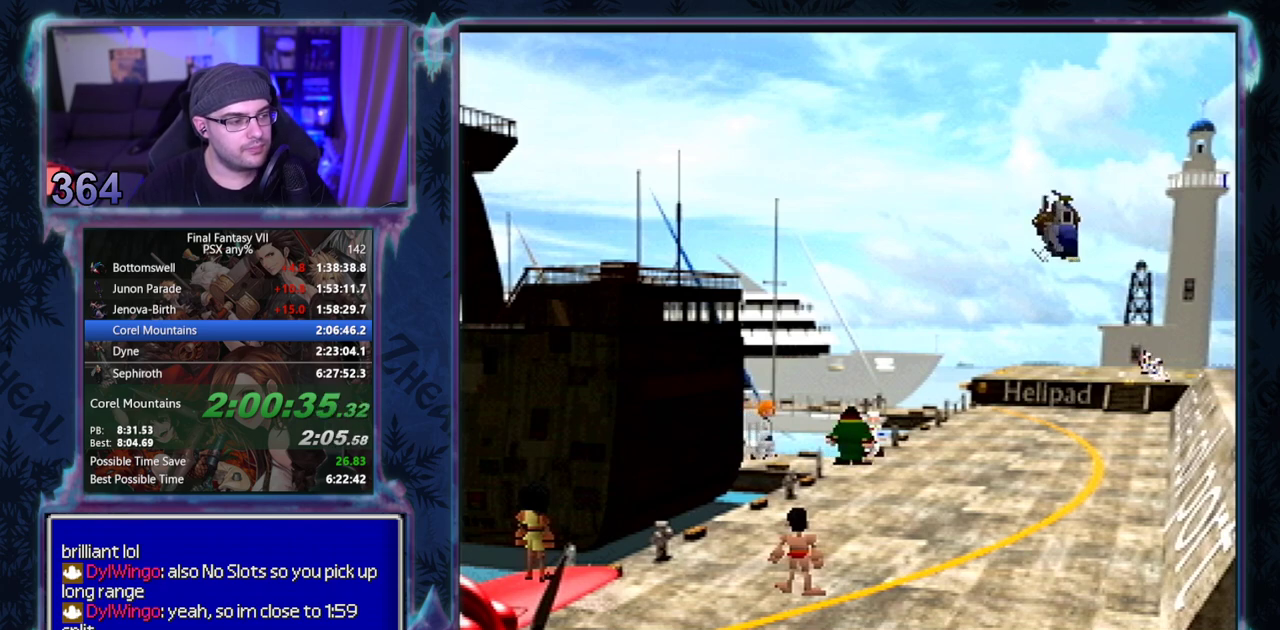
{"buttons": ["CIRCLE"], "left_stick": "center"}
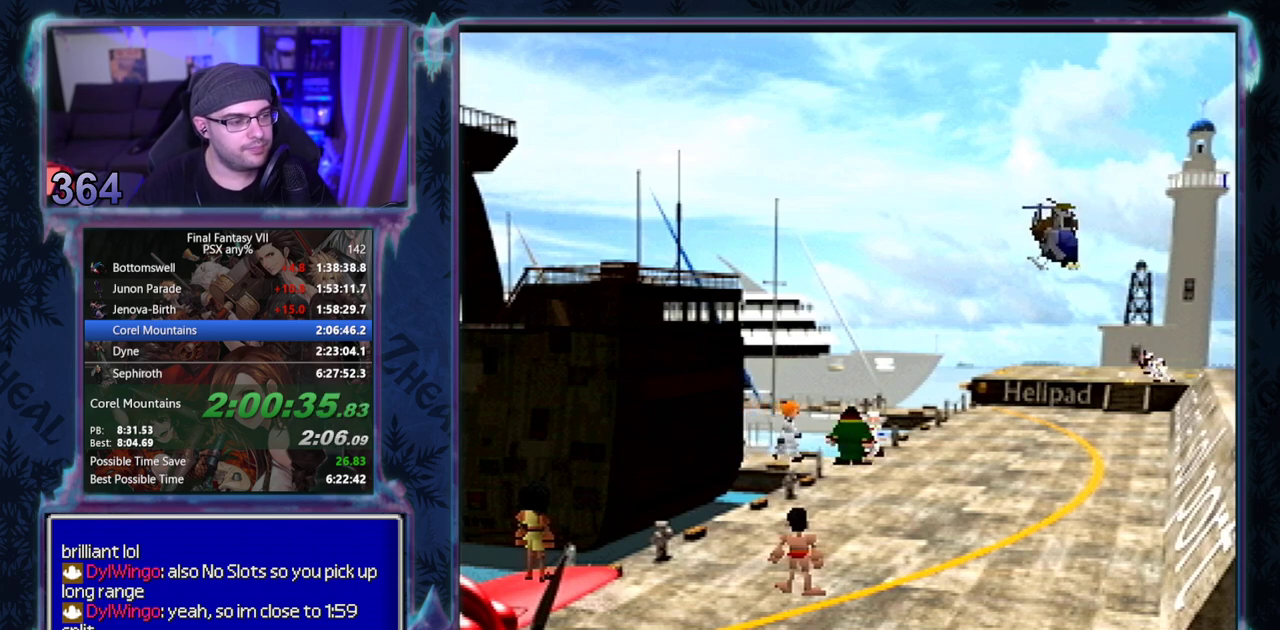
{"buttons": [], "left_stick": "center"}
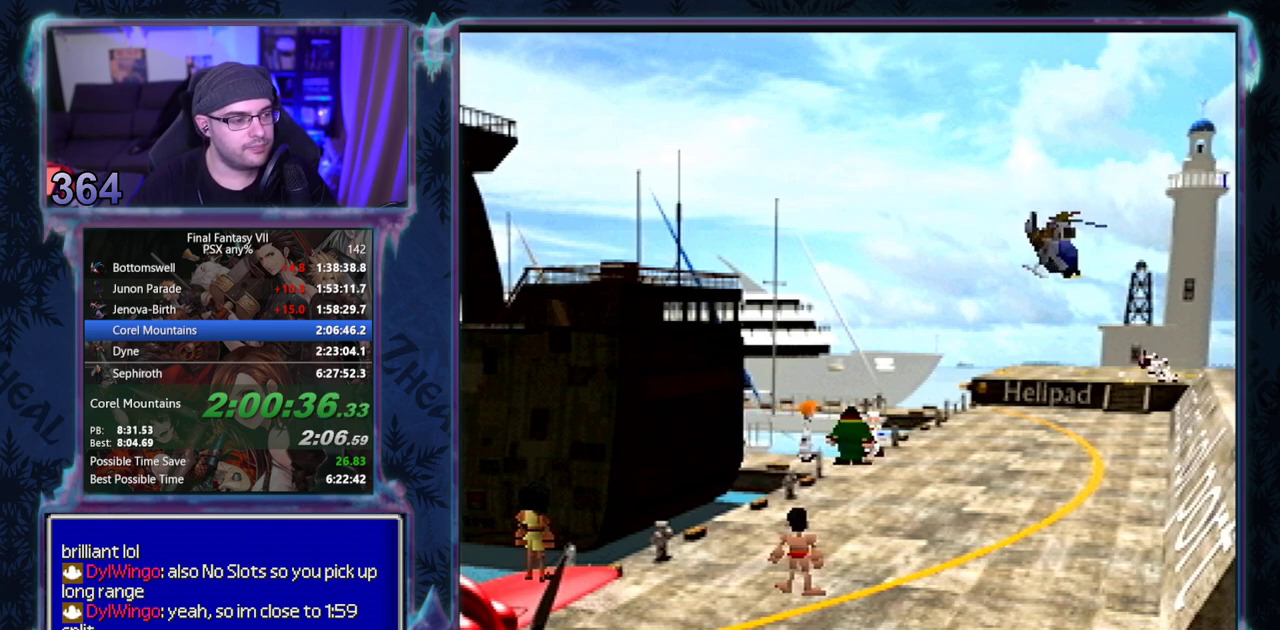
{"buttons": [], "left_stick": "center", "events": []}
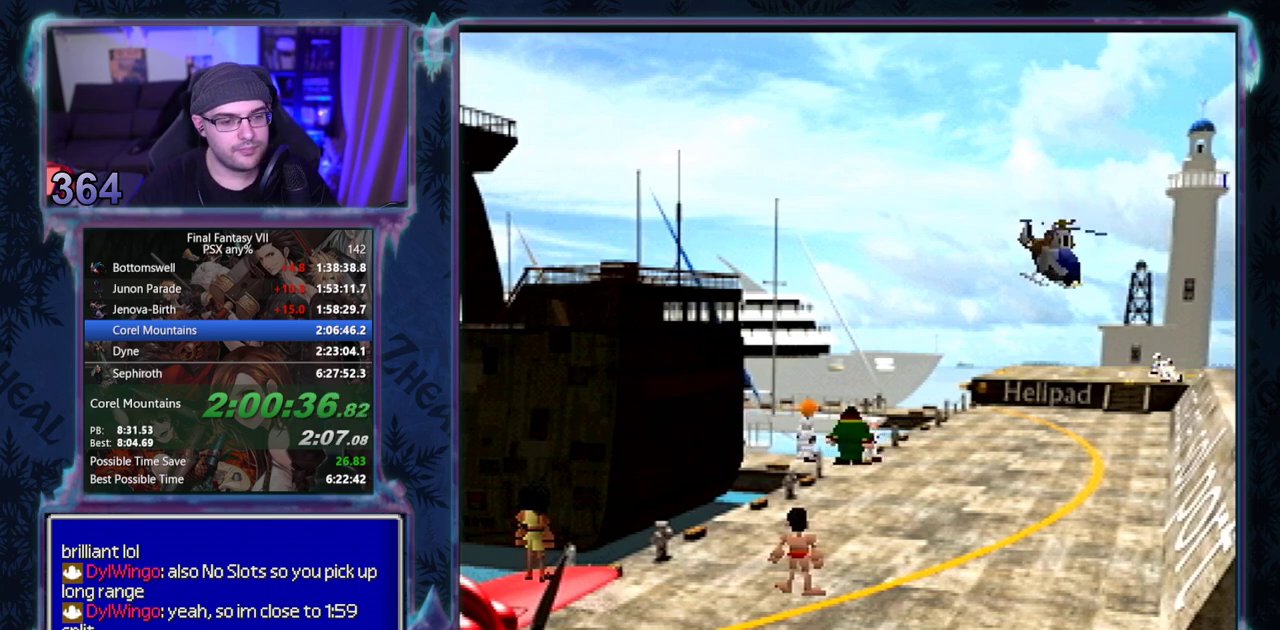
{"buttons": ["CIRCLE"], "left_stick": "center"}
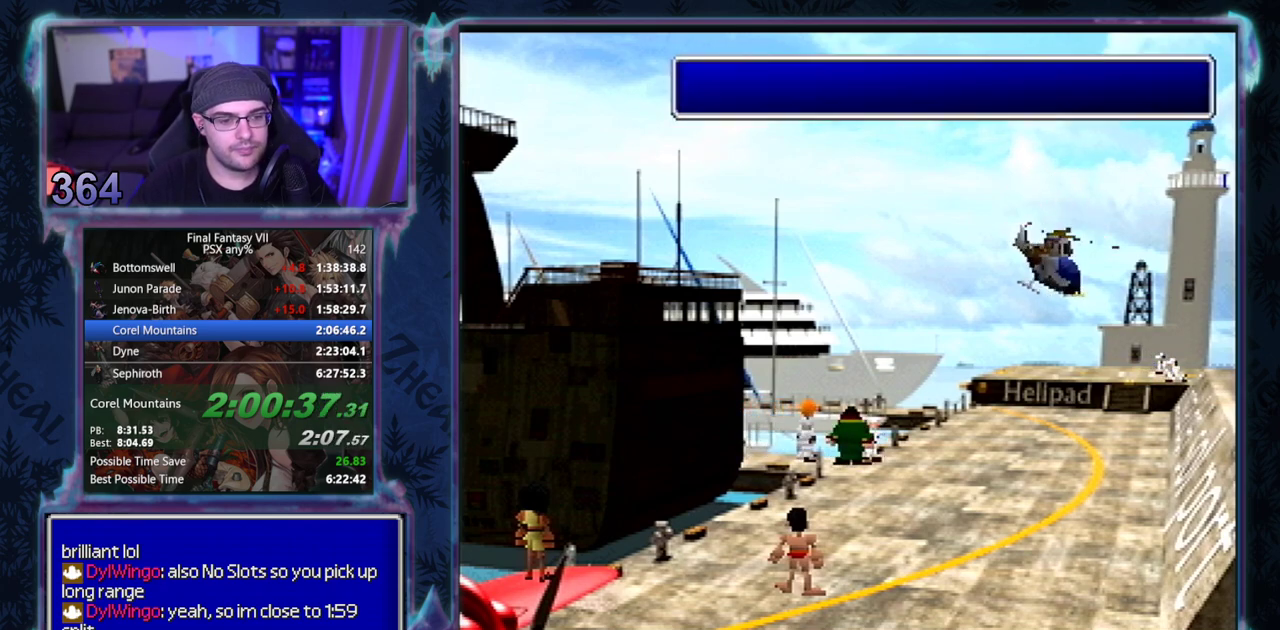
{"buttons": ["CIRCLE"], "left_stick": "center", "events": []}
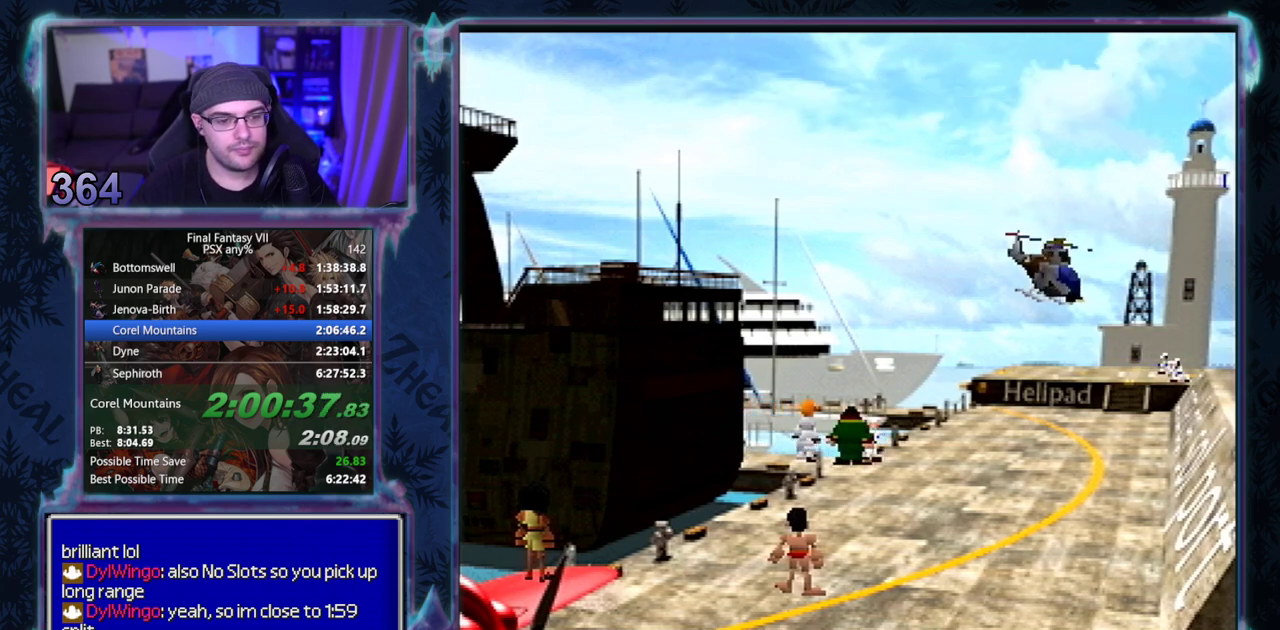
{"buttons": [], "left_stick": "center", "events": [[33, "CIRCLE", "up"], [183, "CIRCLE", "down"], [283, "CIRCLE", "up"]]}
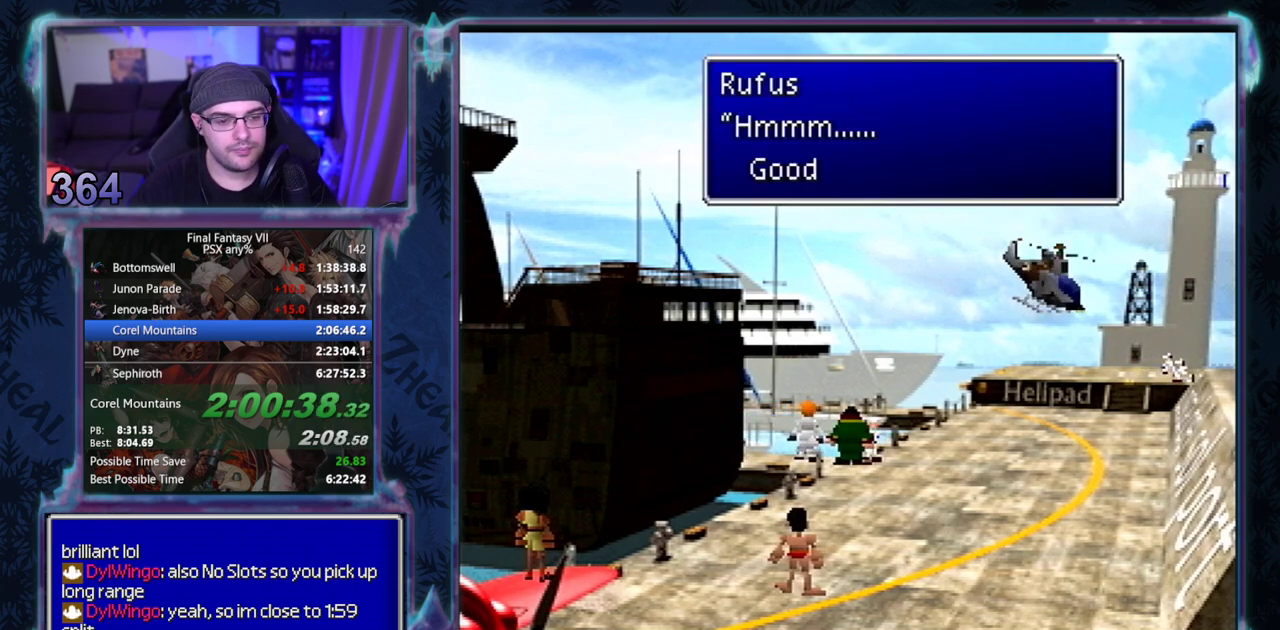
{"buttons": [], "left_stick": "center", "events": []}
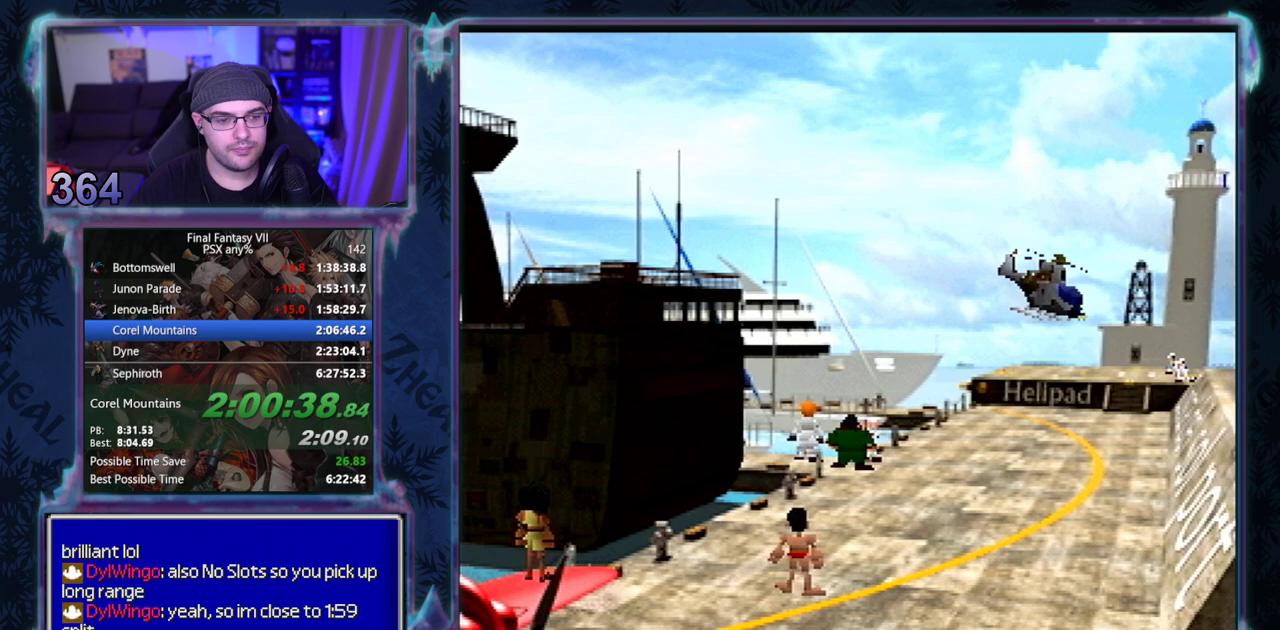
{"buttons": [], "left_stick": "center", "events": []}
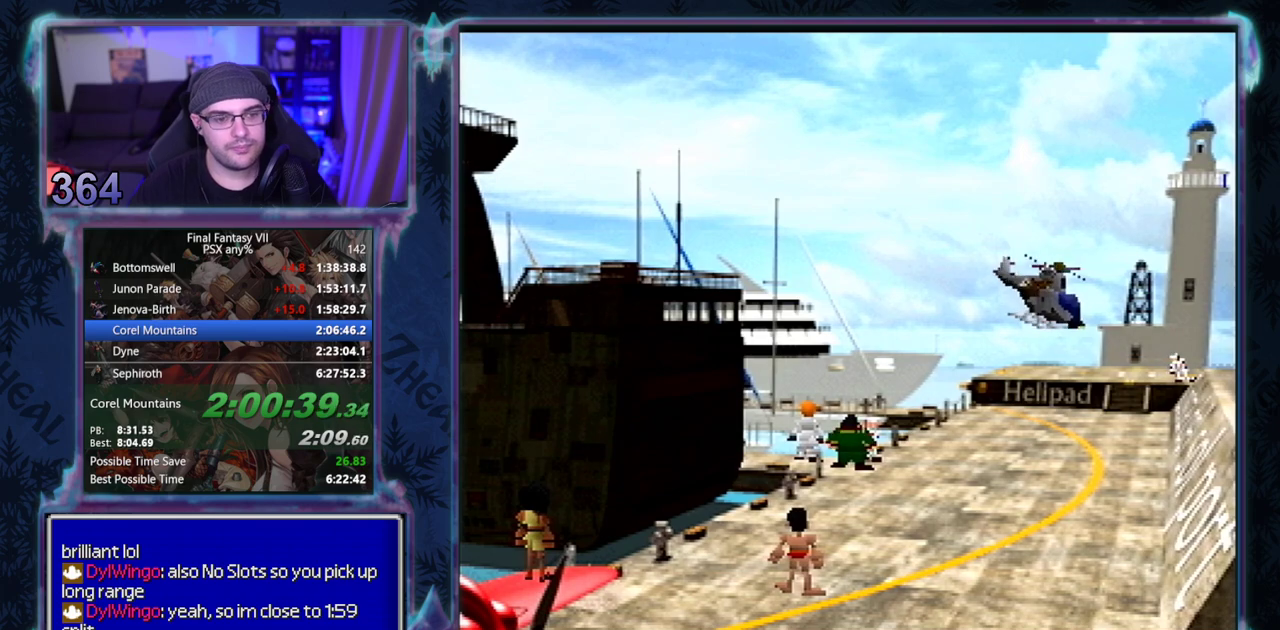
{"buttons": ["CIRCLE"], "left_stick": "center"}
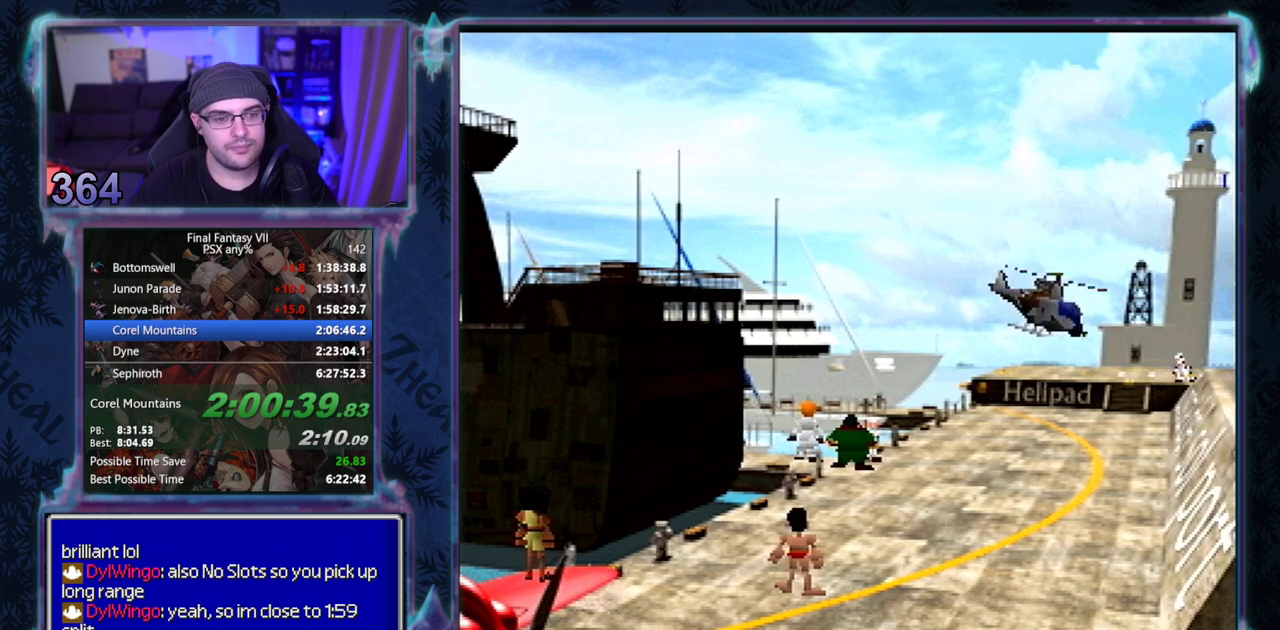
{"buttons": ["CIRCLE"], "left_stick": "center", "events": []}
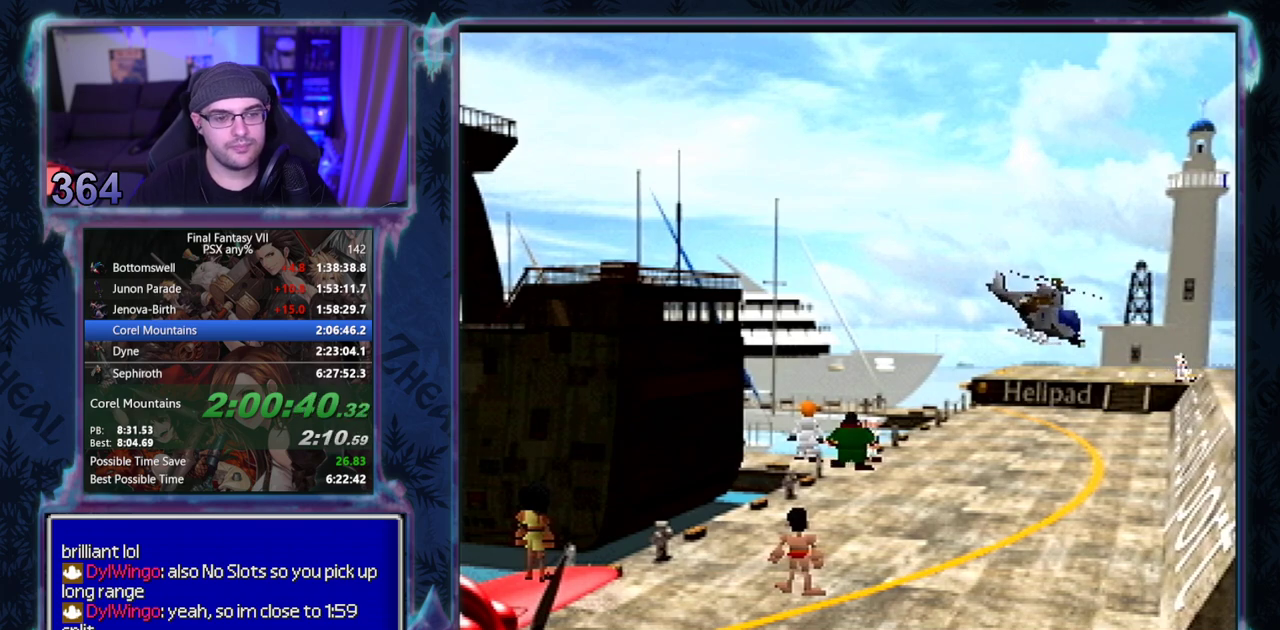
{"buttons": [], "left_stick": "center"}
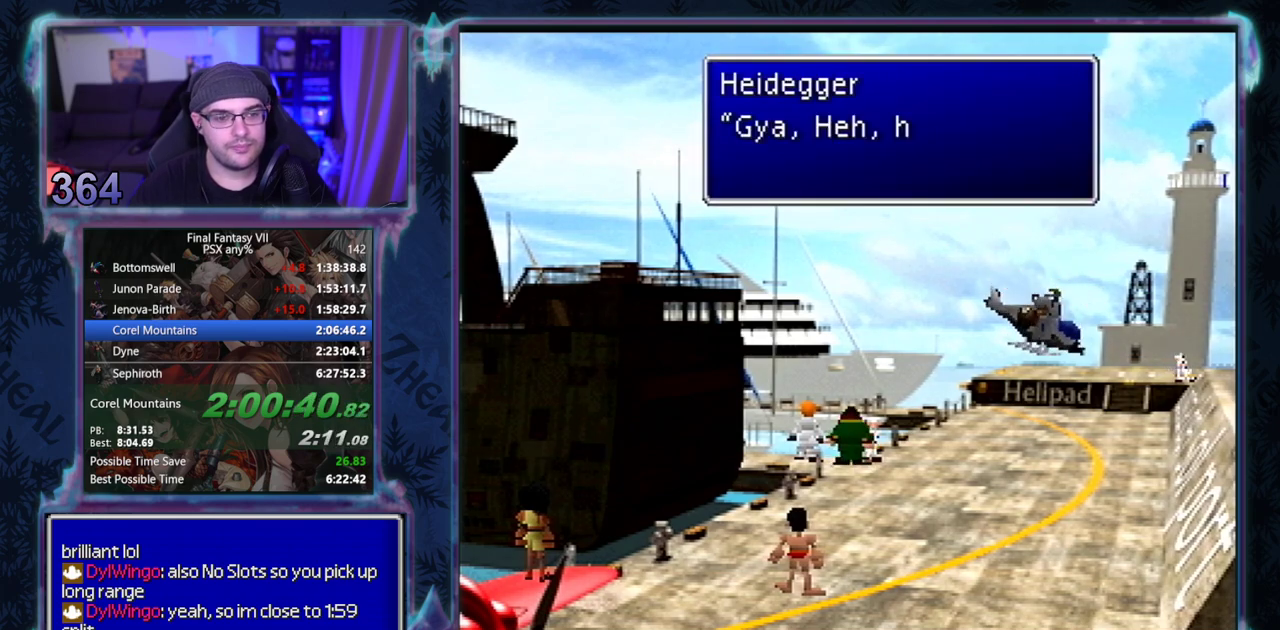
{"buttons": ["CIRCLE"], "left_stick": "center"}
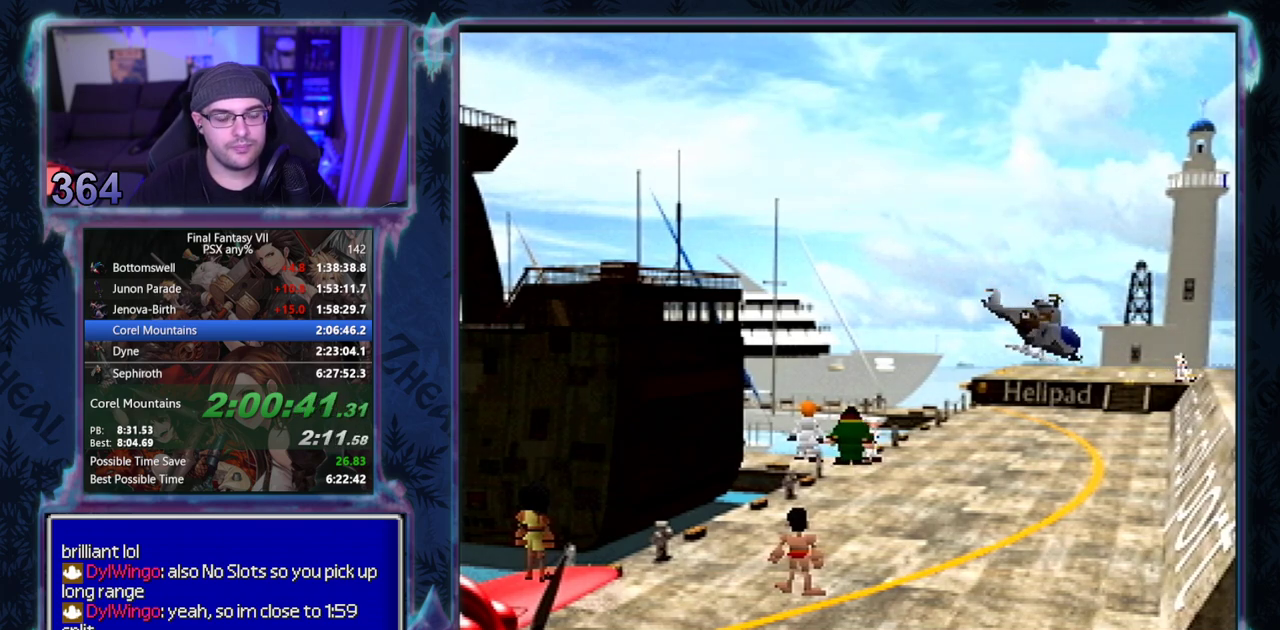
{"buttons": [], "left_stick": "center"}
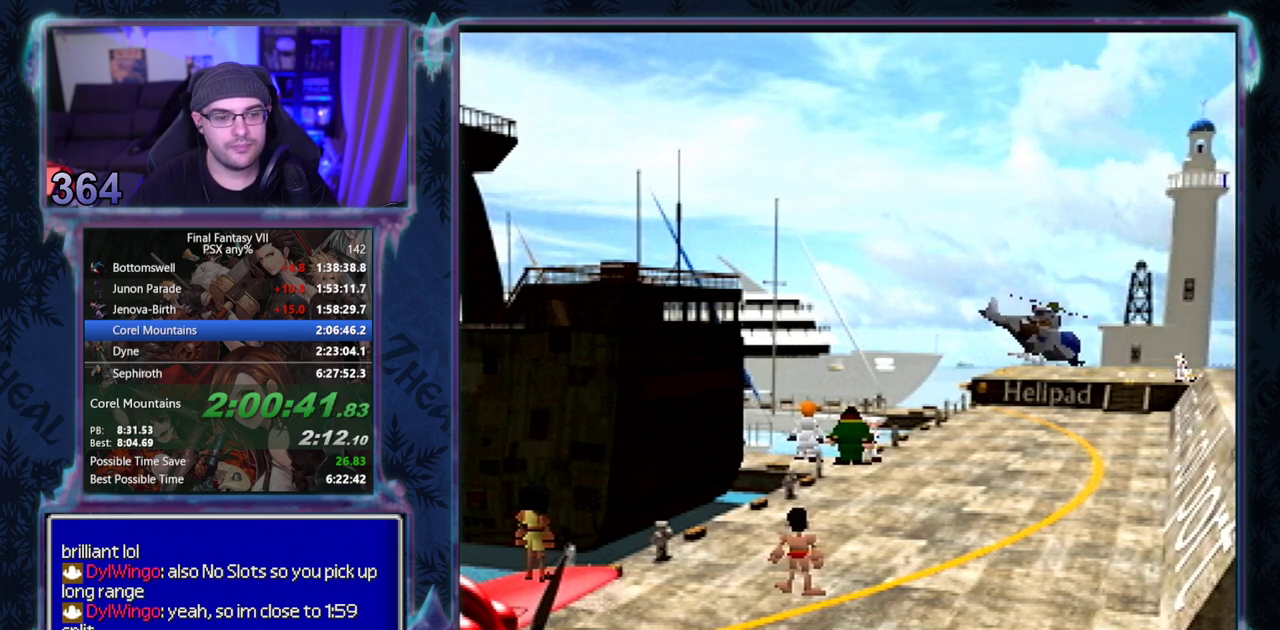
{"buttons": ["CIRCLE"], "left_stick": "center"}
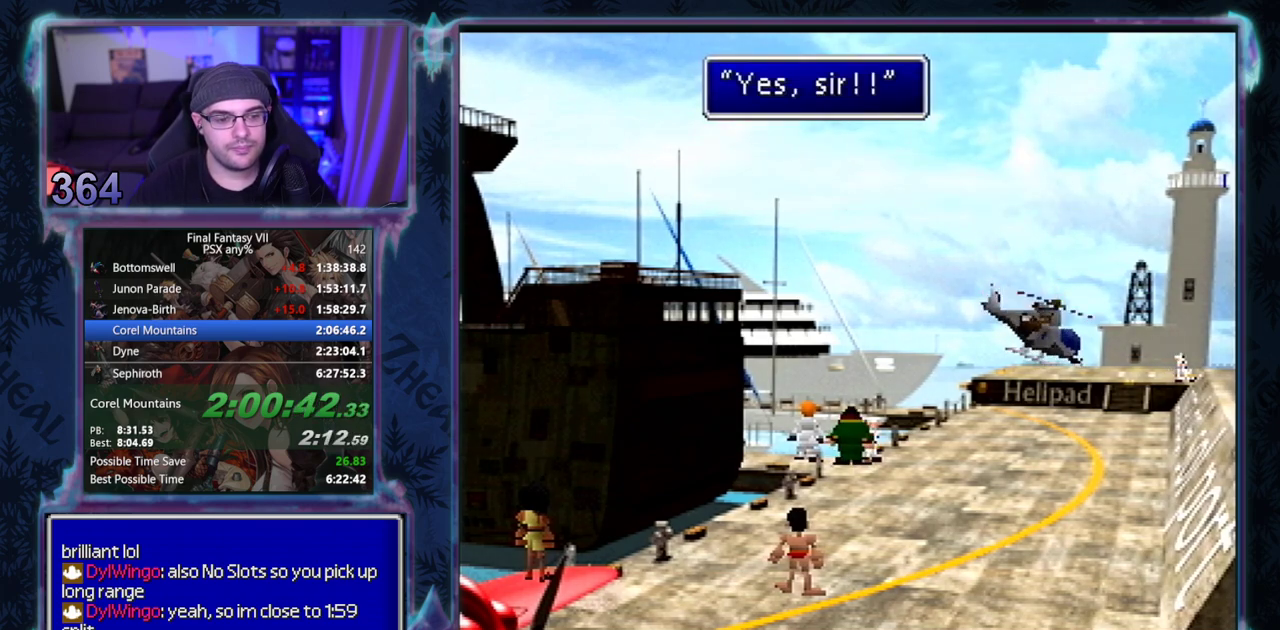
{"buttons": [], "left_stick": "center"}
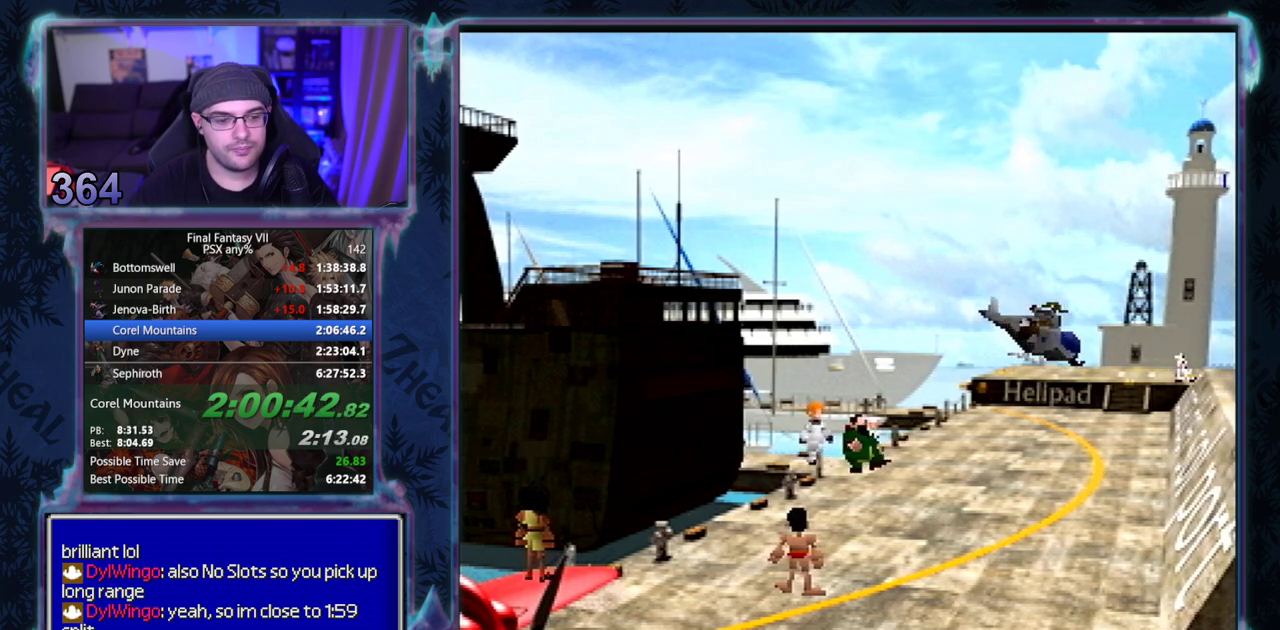
{"buttons": ["CIRCLE"], "left_stick": "center"}
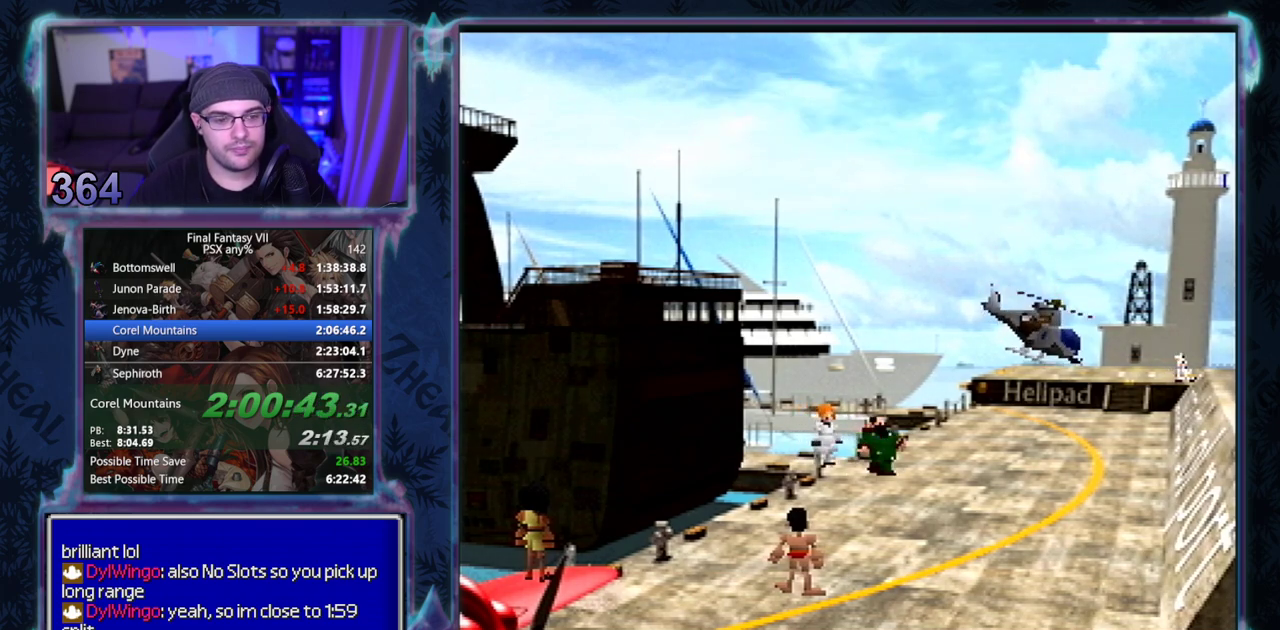
{"buttons": [], "left_stick": "center", "events": [[33, "CIRCLE", "up"], [83, "CIRCLE", "down"], [133, "CIRCLE", "up"], [350, "CIRCLE", "down"], [400, "CIRCLE", "up"]]}